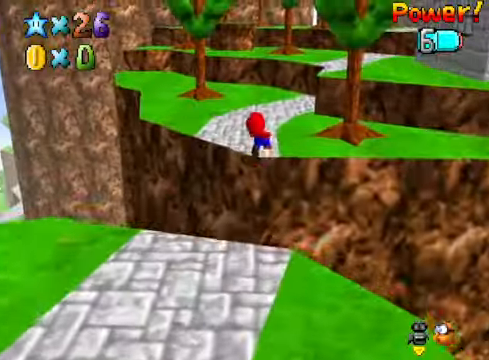
Gameplay with a controller (Xbox layout); each line is a JSON object with the inputs held at the frame after it. "events" lists button and stick changes between this image and that frame as [ms after this image, input, new state], when the widget could be followed in between.
{"buttons": [], "left_stick": "up-left", "right_stick": "center", "events": [[167, "right_stick", "down-right"], [333, "right_stick", "center"]]}
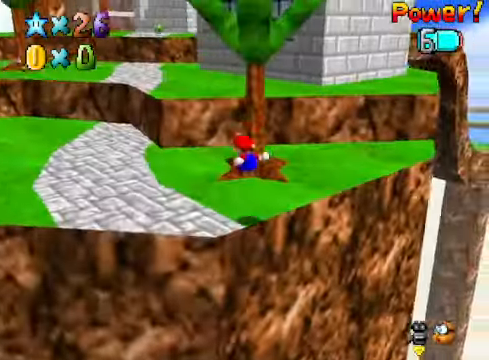
{"buttons": ["L2"], "left_stick": "up-left", "right_stick": "center", "events": [[201, "L2", "down"], [268, "A", "down"], [368, "A", "up"]]}
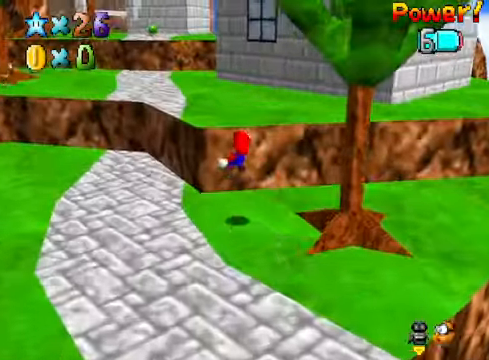
{"buttons": [], "left_stick": "up", "right_stick": "center", "events": [[34, "A", "down"], [34, "left_stick", "up"], [101, "A", "up"], [201, "A", "down"], [301, "A", "up"], [435, "L2", "up"]]}
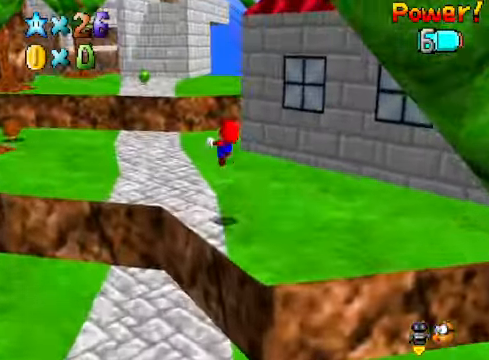
{"buttons": [], "left_stick": "right", "right_stick": "center", "events": [[167, "left_stick", "up-right"], [435, "left_stick", "right"]]}
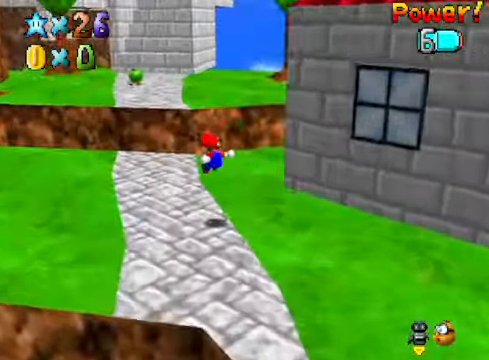
{"buttons": ["A"], "left_stick": "up", "right_stick": "center", "events": [[101, "right_stick", "down-right"], [134, "left_stick", "center"], [268, "left_stick", "up"], [268, "right_stick", "center"], [501, "A", "down"]]}
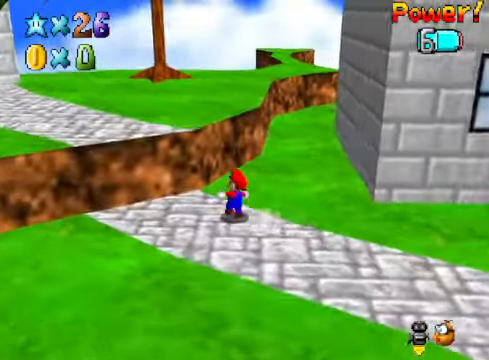
{"buttons": [], "left_stick": "up-right", "right_stick": "center", "events": [[234, "A", "up"], [468, "left_stick", "up-right"]]}
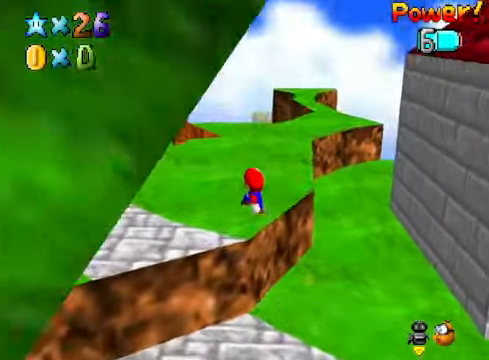
{"buttons": [], "left_stick": "up-right", "right_stick": "center", "events": [[234, "X", "down"], [368, "X", "up"]]}
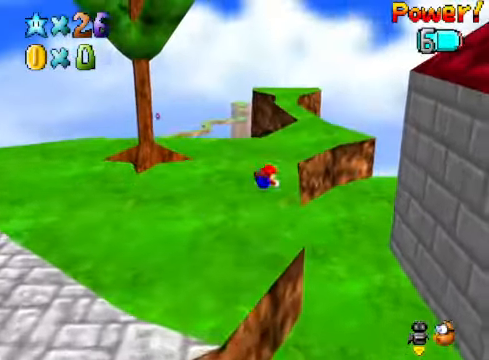
{"buttons": [], "left_stick": "up-right", "right_stick": "center", "events": [[100, "left_stick", "up"], [134, "A", "down"], [234, "A", "up"], [334, "left_stick", "up-right"]]}
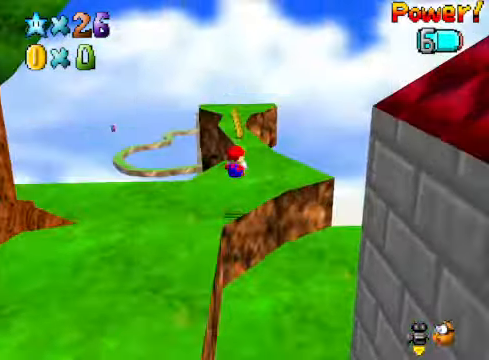
{"buttons": ["L2"], "left_stick": "up", "right_stick": "center", "events": [[33, "left_stick", "up"], [334, "L2", "down"], [400, "A", "down"], [501, "A", "up"]]}
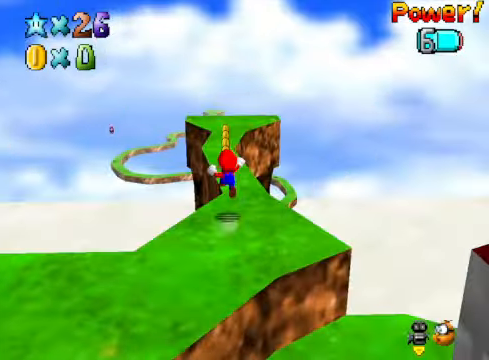
{"buttons": [], "left_stick": "right", "right_stick": "center", "events": [[66, "L2", "up"], [434, "left_stick", "right"]]}
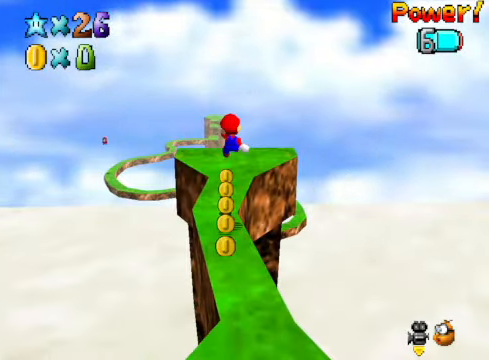
{"buttons": [], "left_stick": "center", "right_stick": "center", "events": [[66, "left_stick", "center"], [167, "left_stick", "left"], [167, "right_stick", "down-right"], [300, "right_stick", "center"], [334, "left_stick", "center"]]}
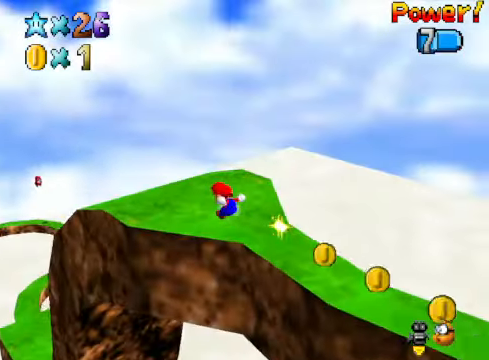
{"buttons": [], "left_stick": "left", "right_stick": "center", "events": [[100, "right_stick", "down-right"], [166, "left_stick", "left"], [200, "right_stick", "center"]]}
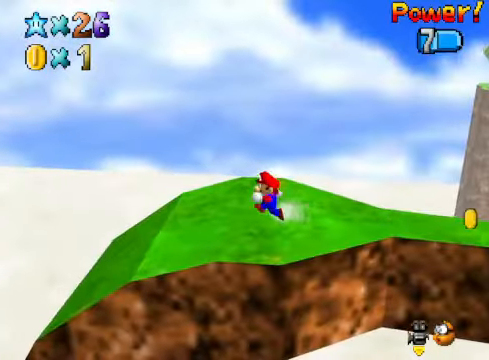
{"buttons": [], "left_stick": "left", "right_stick": "center", "events": [[234, "A", "down"], [234, "X", "down"], [368, "A", "up"], [368, "X", "up"]]}
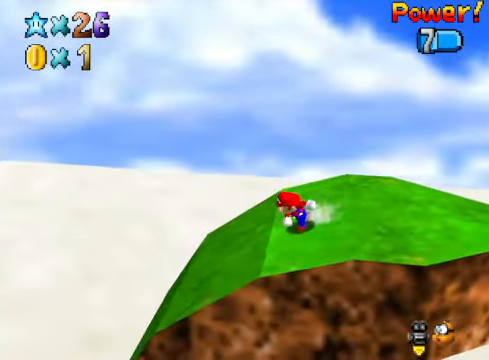
{"buttons": [], "left_stick": "left", "right_stick": "center", "events": []}
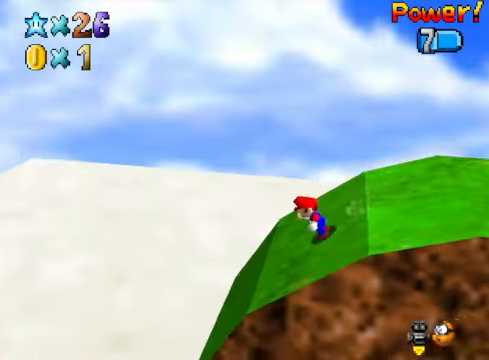
{"buttons": [], "left_stick": "left", "right_stick": "center", "events": []}
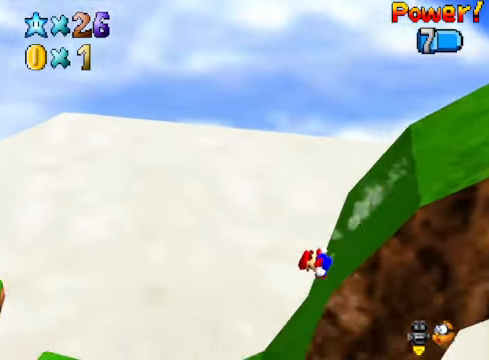
{"buttons": [], "left_stick": "right", "right_stick": "center", "events": [[167, "A", "down"], [234, "A", "up"], [267, "left_stick", "center"], [367, "left_stick", "right"]]}
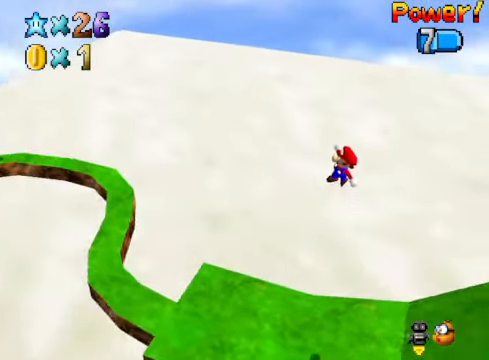
{"buttons": [], "left_stick": "right", "right_stick": "center", "events": [[167, "left_stick", "down-right"], [501, "left_stick", "right"]]}
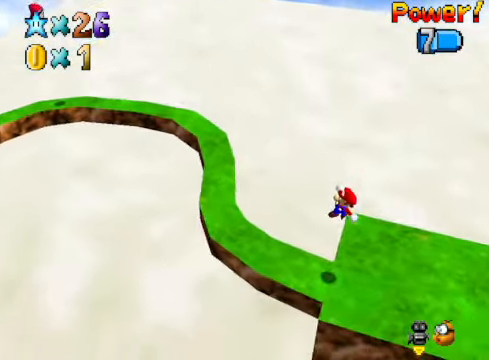
{"buttons": [], "left_stick": "up-right", "right_stick": "center", "events": [[200, "A", "down"], [234, "A", "up"], [401, "right_stick", "down-left"], [501, "left_stick", "up-right"], [501, "right_stick", "center"]]}
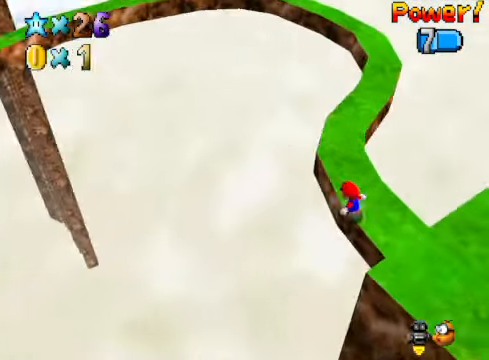
{"buttons": [], "left_stick": "up-right", "right_stick": "center", "events": [[133, "A", "down"], [234, "A", "up"], [267, "left_stick", "up"], [468, "left_stick", "up-right"]]}
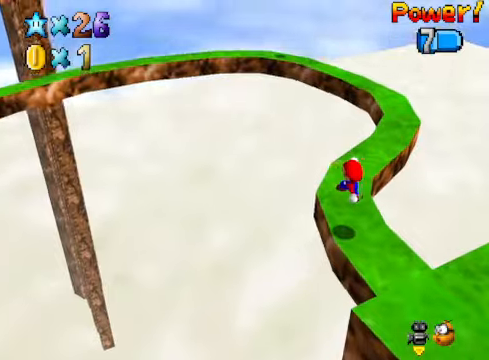
{"buttons": [], "left_stick": "up", "right_stick": "center", "events": [[201, "left_stick", "up"]]}
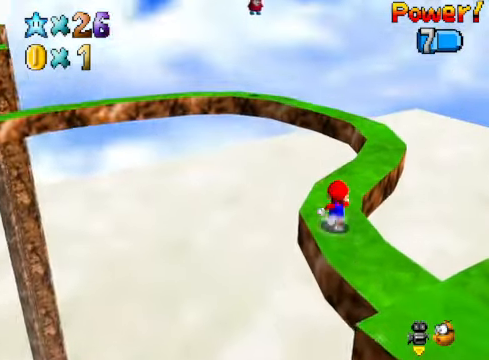
{"buttons": [], "left_stick": "up", "right_stick": "center", "events": []}
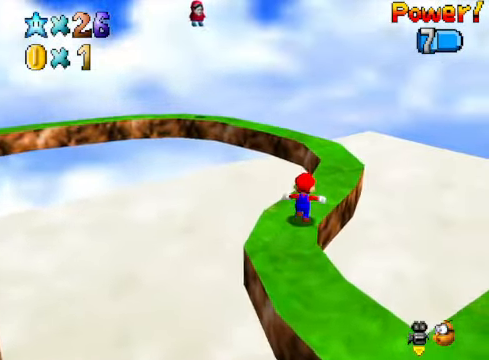
{"buttons": [], "left_stick": "up", "right_stick": "down-left", "events": [[501, "right_stick", "down-left"]]}
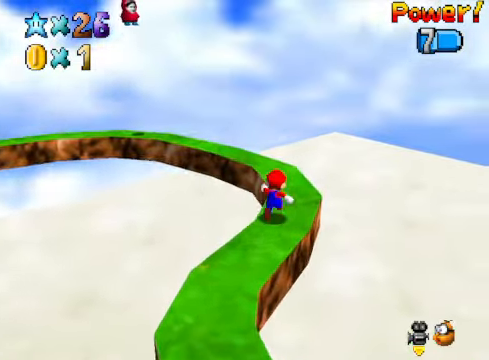
{"buttons": [], "left_stick": "up", "right_stick": "center", "events": [[134, "left_stick", "up-right"], [134, "right_stick", "center"], [501, "left_stick", "up"]]}
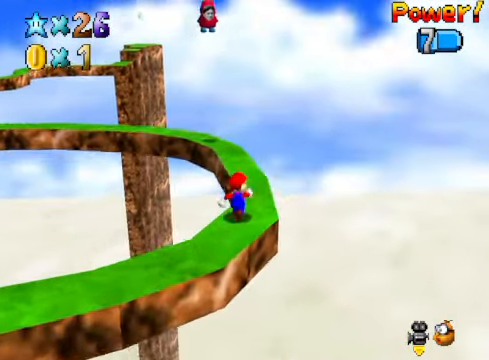
{"buttons": [], "left_stick": "center", "right_stick": "left", "events": [[468, "left_stick", "center"], [468, "right_stick", "left"]]}
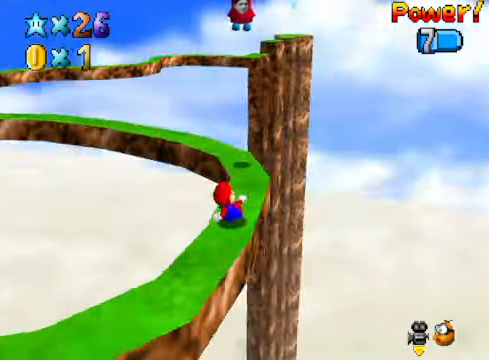
{"buttons": [], "left_stick": "up", "right_stick": "center", "events": [[33, "right_stick", "center"], [134, "left_stick", "up"]]}
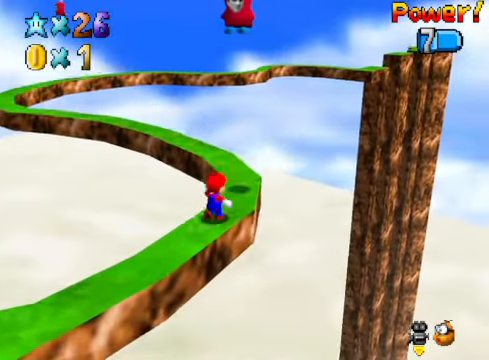
{"buttons": [], "left_stick": "up", "right_stick": "left", "events": [[501, "right_stick", "left"]]}
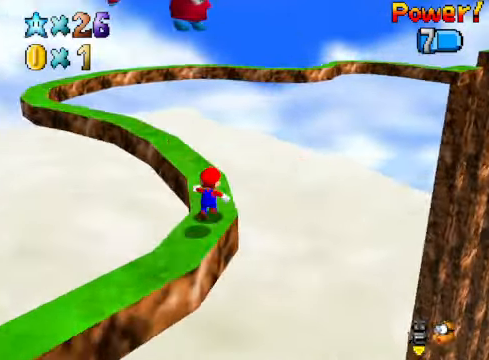
{"buttons": [], "left_stick": "up", "right_stick": "center", "events": [[67, "left_stick", "center"], [100, "right_stick", "center"], [234, "left_stick", "up"]]}